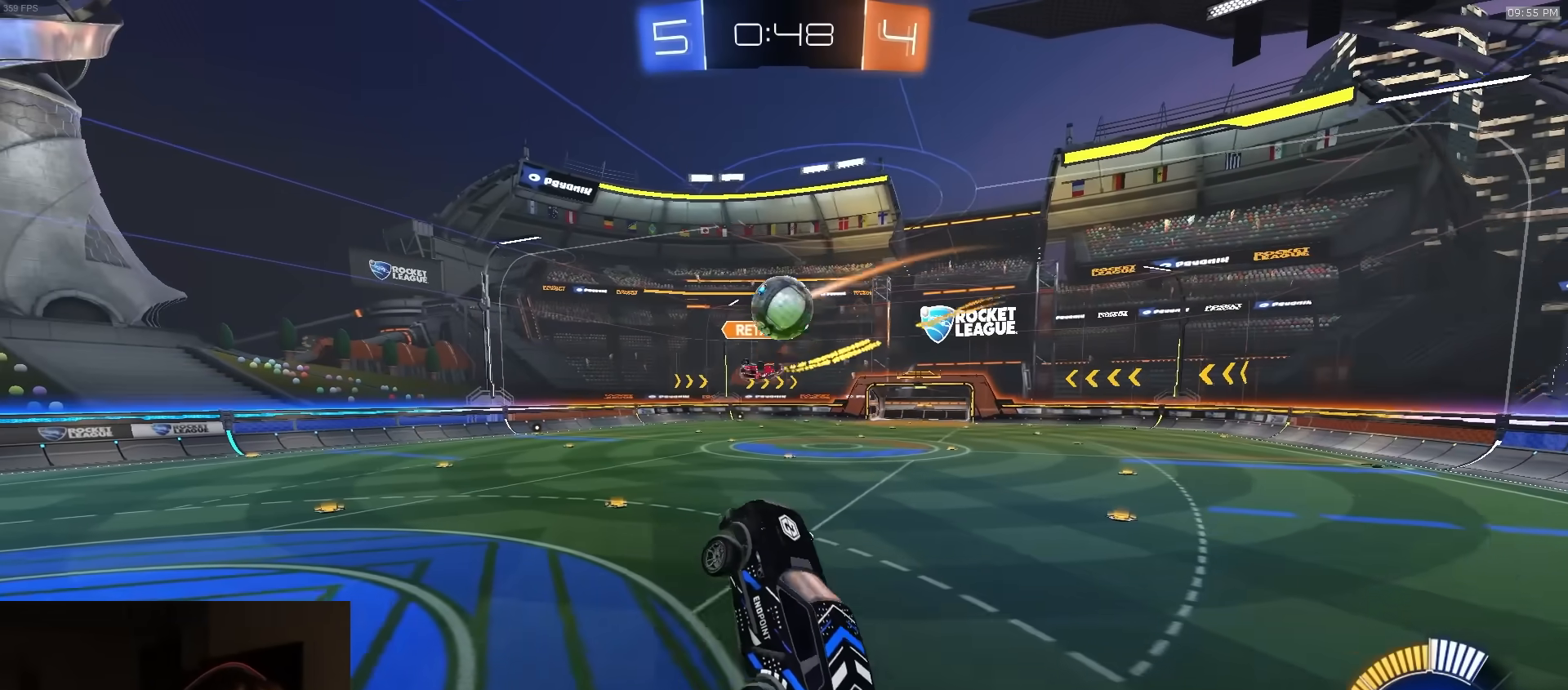
Gameplay with a controller (PlayStation layout); each line is a JSON object with the inputs held at the frame after it. "events" lists button and stick changes between this image and that frame as [ms after this image, input, new state], when the widget could be followed in between.
{"buttons": ["CROSS", "R2", "L3"], "left_stick": "down", "right_stick": "center", "events": [[150, "R2", "down"], [200, "left_stick", "center"], [250, "R1", "down"], [250, "left_stick", "right"], [300, "R1", "up"], [383, "L3", "down"], [383, "left_stick", "down"], [400, "CROSS", "down"]]}
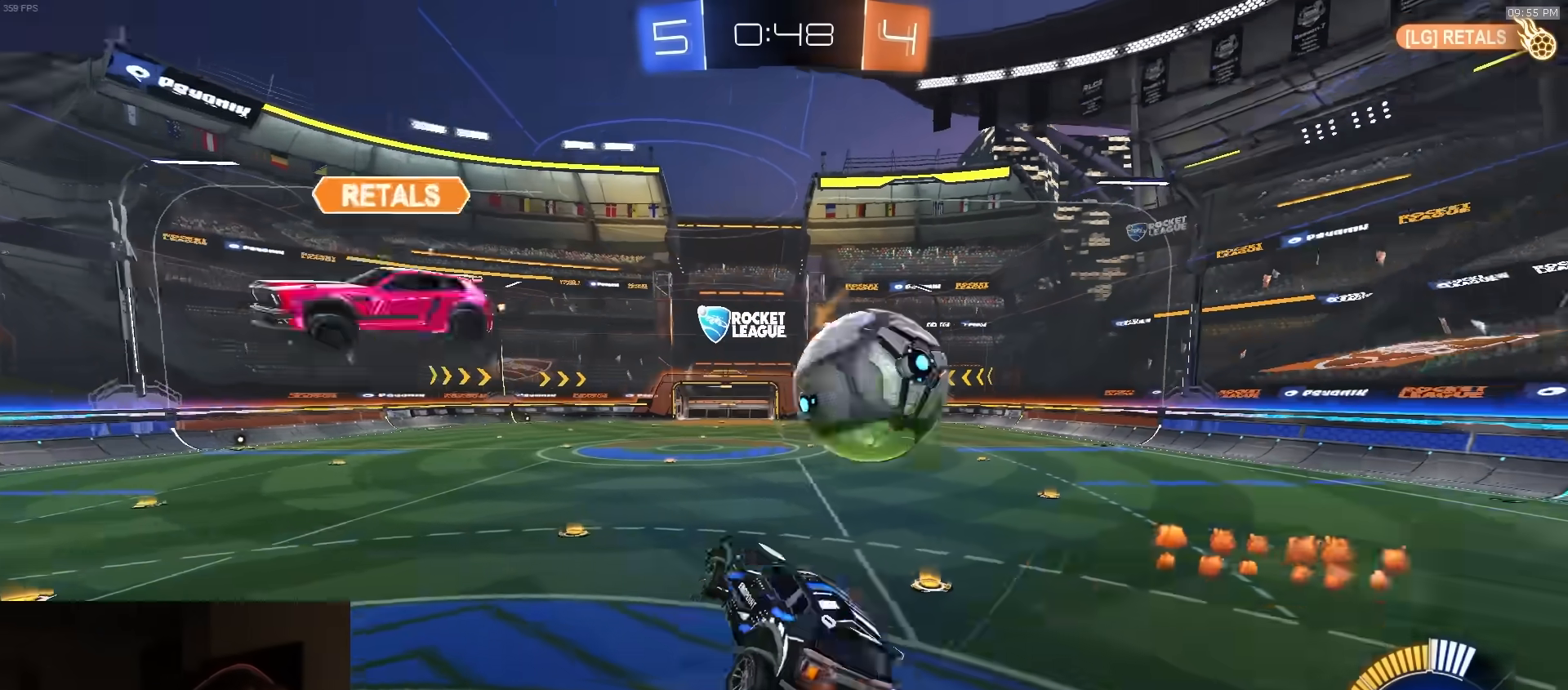
{"buttons": ["R1", "R2"], "left_stick": "up", "right_stick": "center", "events": [[33, "CROSS", "up"], [183, "L3", "up"], [233, "left_stick", "center"], [333, "left_stick", "up"], [450, "R1", "down"]]}
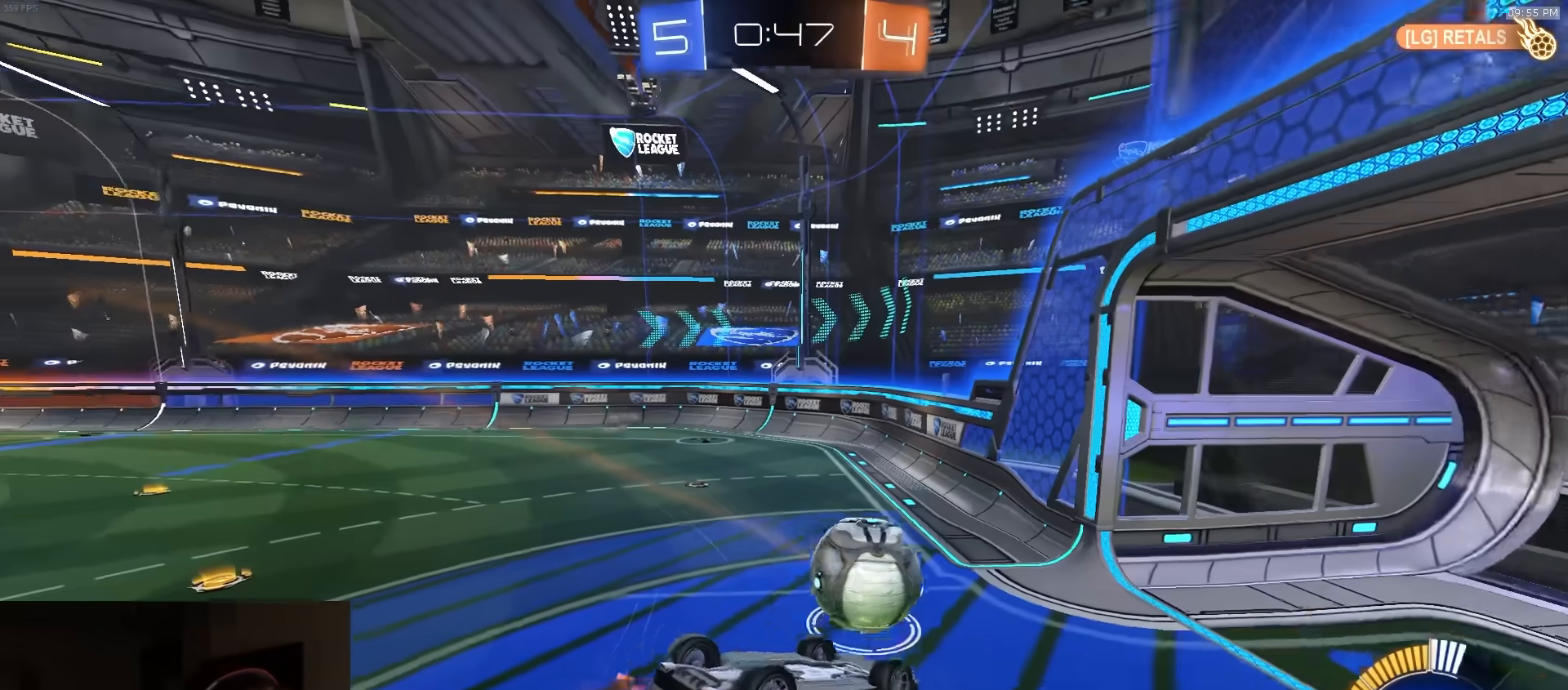
{"buttons": ["L1"], "left_stick": "down-right", "right_stick": "center", "events": [[250, "R1", "up"], [267, "left_stick", "up-right"], [350, "R1", "down"], [367, "L1", "down"], [417, "R2", "up"], [450, "R1", "up"], [500, "left_stick", "down-right"]]}
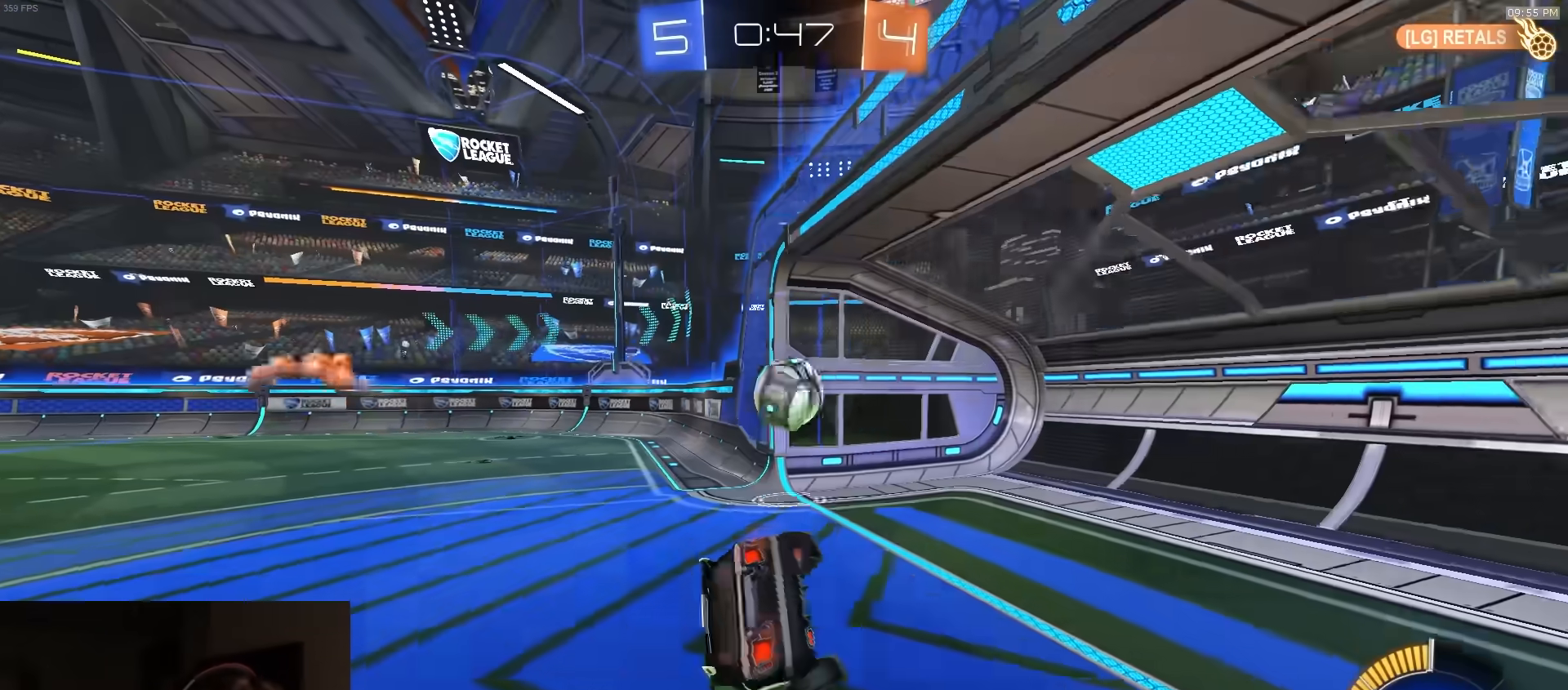
{"buttons": ["L1"], "left_stick": "center", "right_stick": "center", "events": [[267, "TRIANGLE", "down"], [267, "left_stick", "center"], [350, "TRIANGLE", "up"]]}
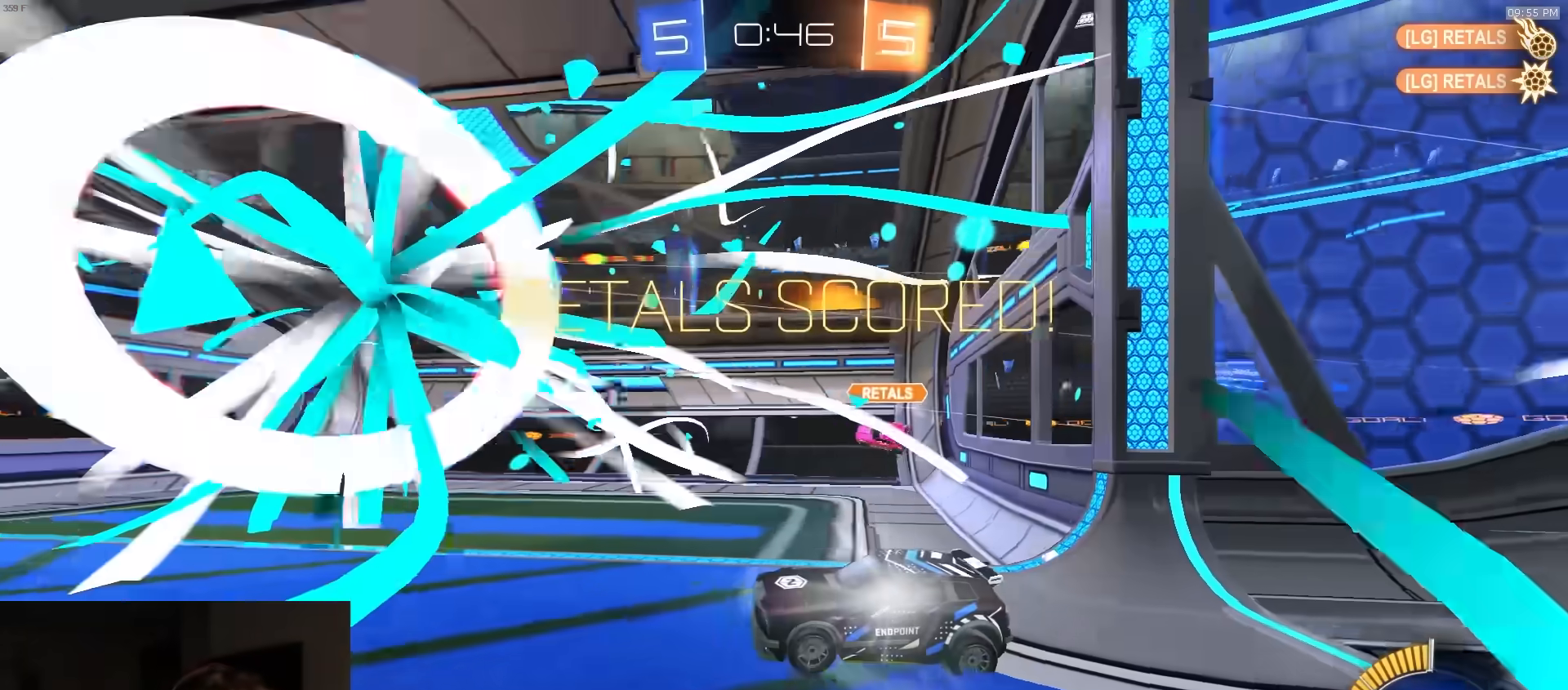
{"buttons": ["CROSS", "L1", "L2"], "left_stick": "down-left", "right_stick": "center", "events": [[17, "L2", "down"], [217, "CROSS", "down"], [217, "left_stick", "down-left"], [300, "L1", "up"], [317, "CROSS", "up"], [367, "L1", "down"], [400, "CROSS", "down"]]}
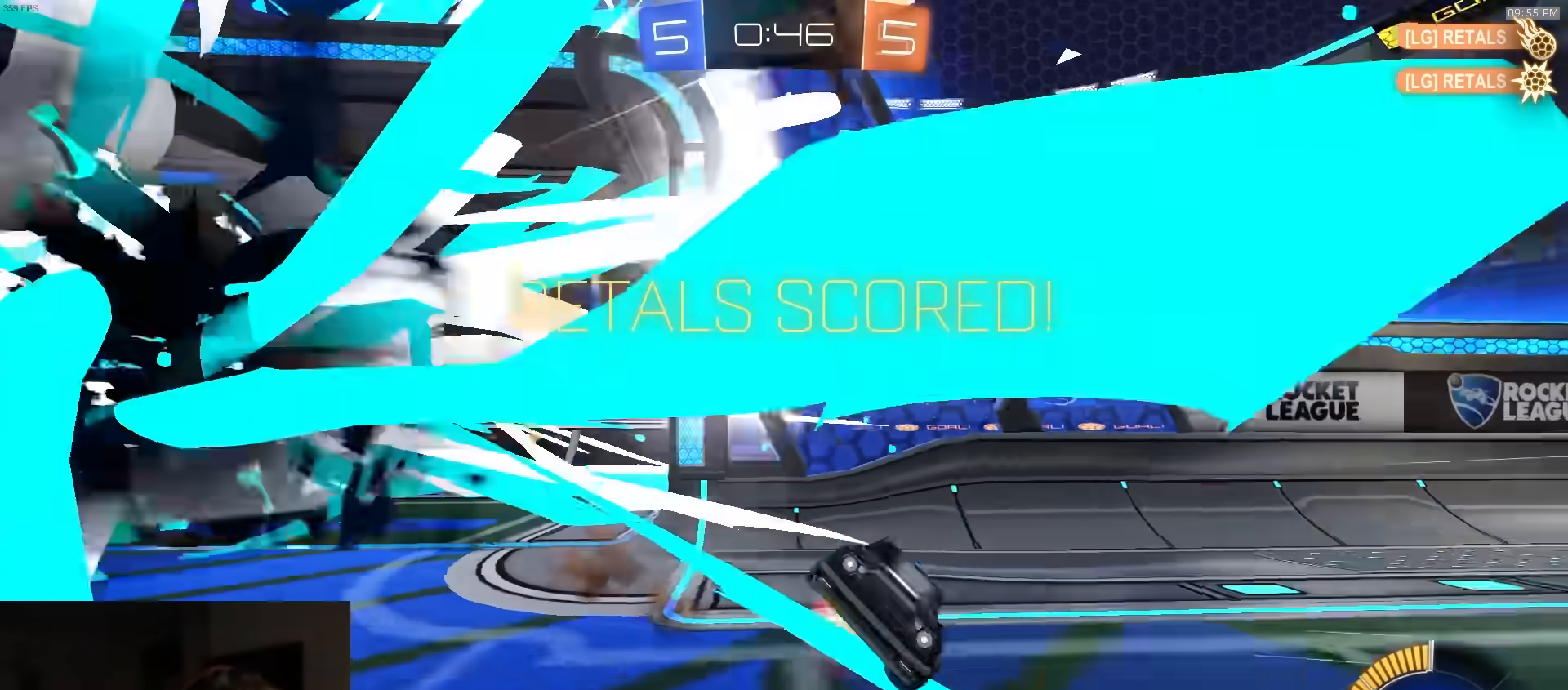
{"buttons": ["SQUARE"], "left_stick": "up", "right_stick": "center", "events": [[100, "CROSS", "up"], [100, "L2", "up"], [167, "CROSS", "down"], [200, "CROSS", "up"], [283, "L1", "up"], [350, "left_stick", "up"], [367, "SQUARE", "down"]]}
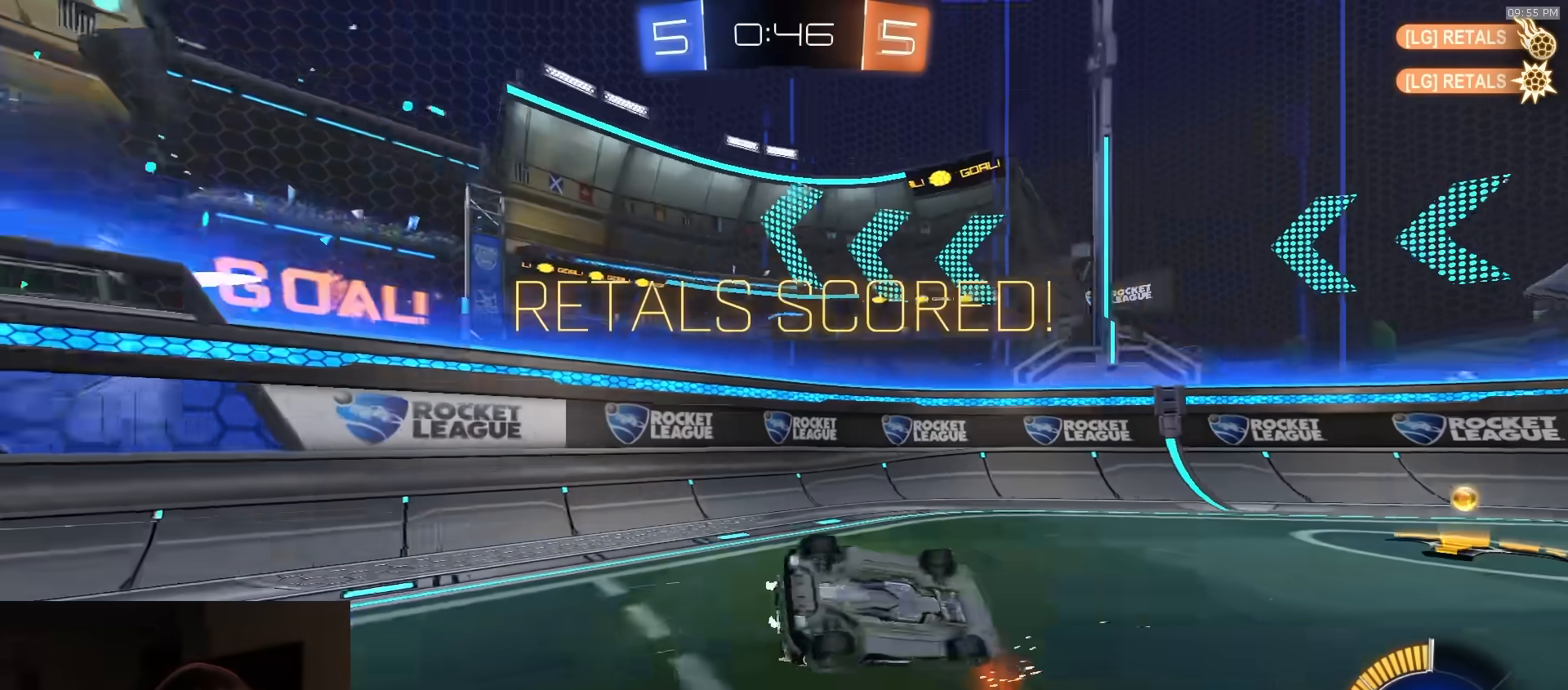
{"buttons": ["SQUARE"], "left_stick": "right", "right_stick": "center", "events": [[483, "left_stick", "right"]]}
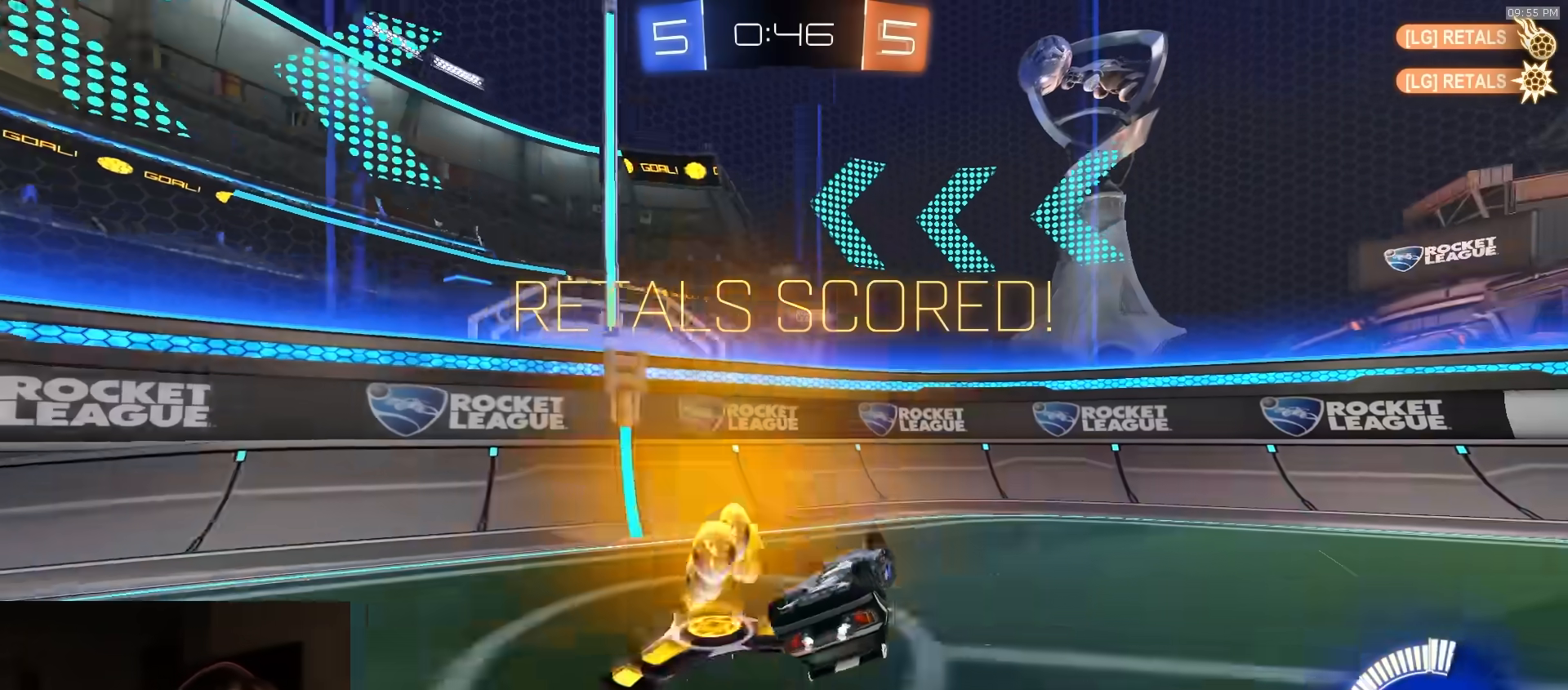
{"buttons": ["CROSS", "SQUARE", "R1"], "left_stick": "down-left", "right_stick": "center", "events": [[17, "R1", "down"], [167, "left_stick", "down-right"], [283, "CROSS", "down"], [283, "left_stick", "down"], [400, "left_stick", "down-left"]]}
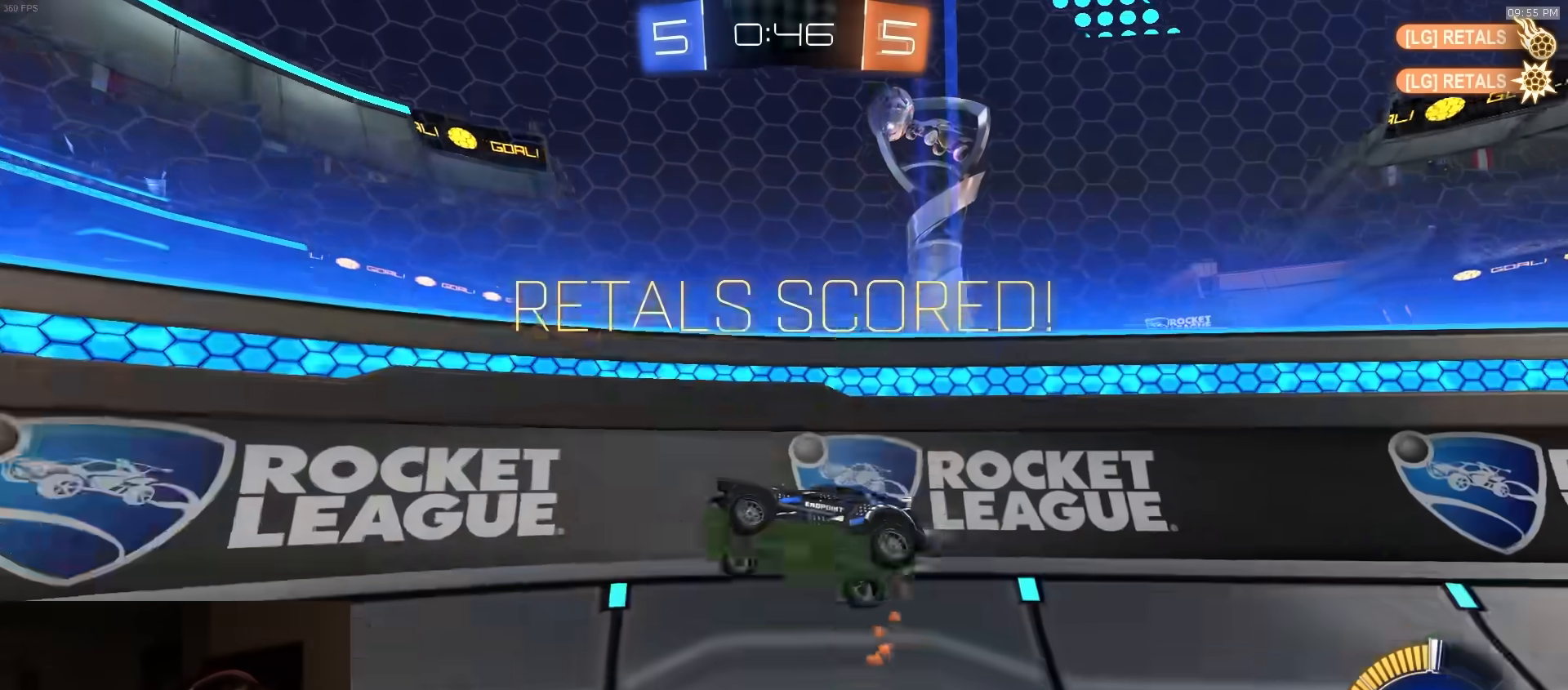
{"buttons": ["R1"], "left_stick": "center", "right_stick": "center", "events": [[17, "CROSS", "up"], [50, "left_stick", "center"], [433, "SQUARE", "up"]]}
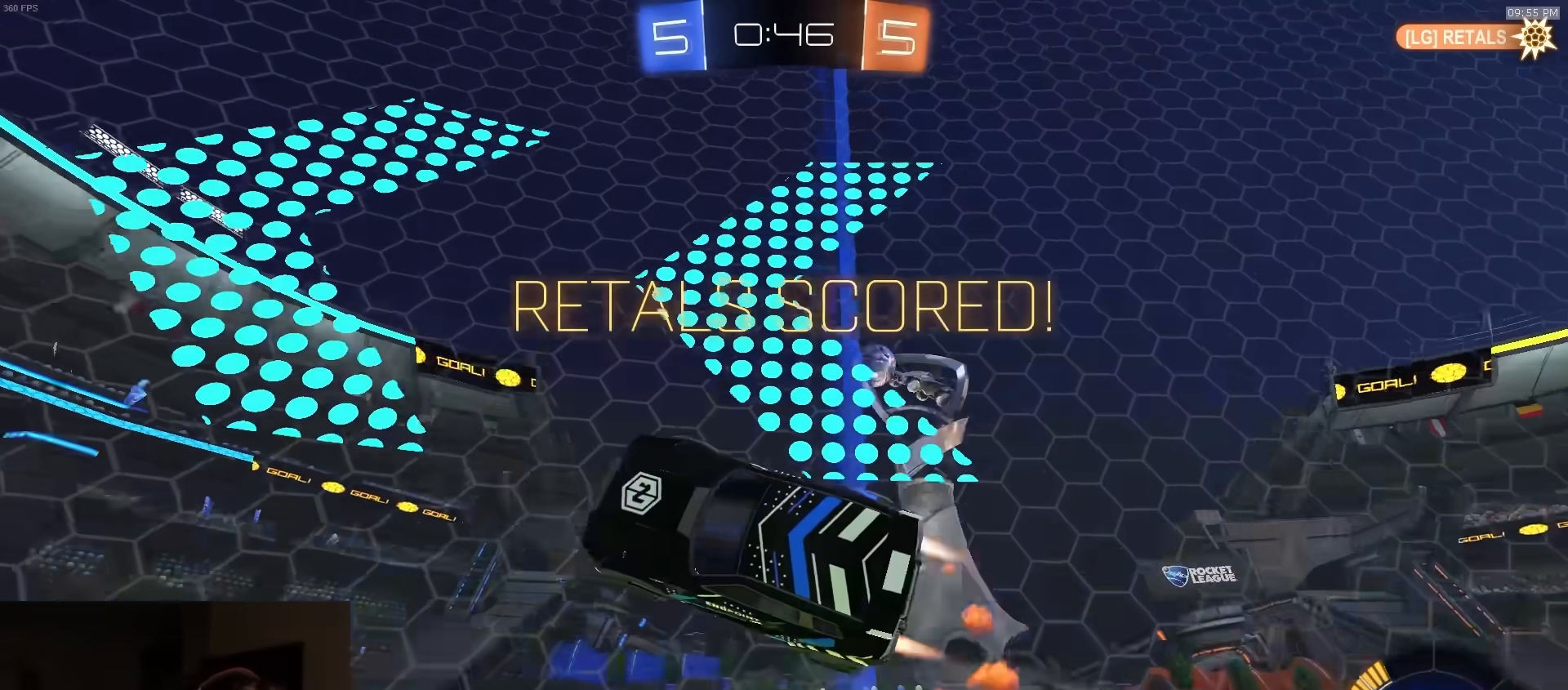
{"buttons": ["R1"], "left_stick": "up-right", "right_stick": "center", "events": [[167, "left_stick", "left"], [333, "left_stick", "center"], [417, "CROSS", "down"], [500, "CROSS", "up"], [500, "left_stick", "up-right"]]}
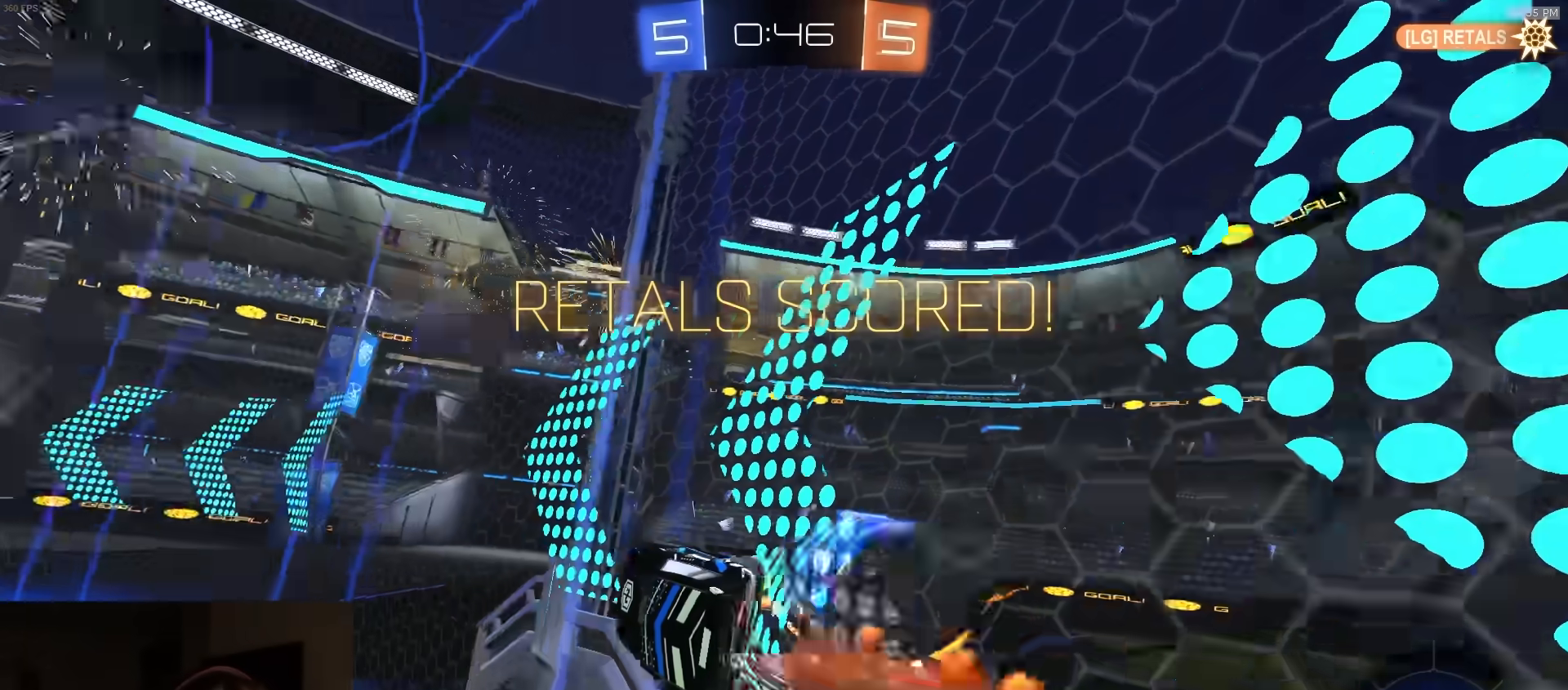
{"buttons": ["R1", "R2"], "left_stick": "center", "right_stick": "center", "events": [[17, "R2", "down"], [50, "CROSS", "down"], [100, "left_stick", "left"], [133, "CROSS", "up"], [150, "CROSS", "down"], [183, "left_stick", "up"], [200, "CROSS", "up"], [250, "CROSS", "down"], [267, "left_stick", "center"], [333, "CROSS", "up"]]}
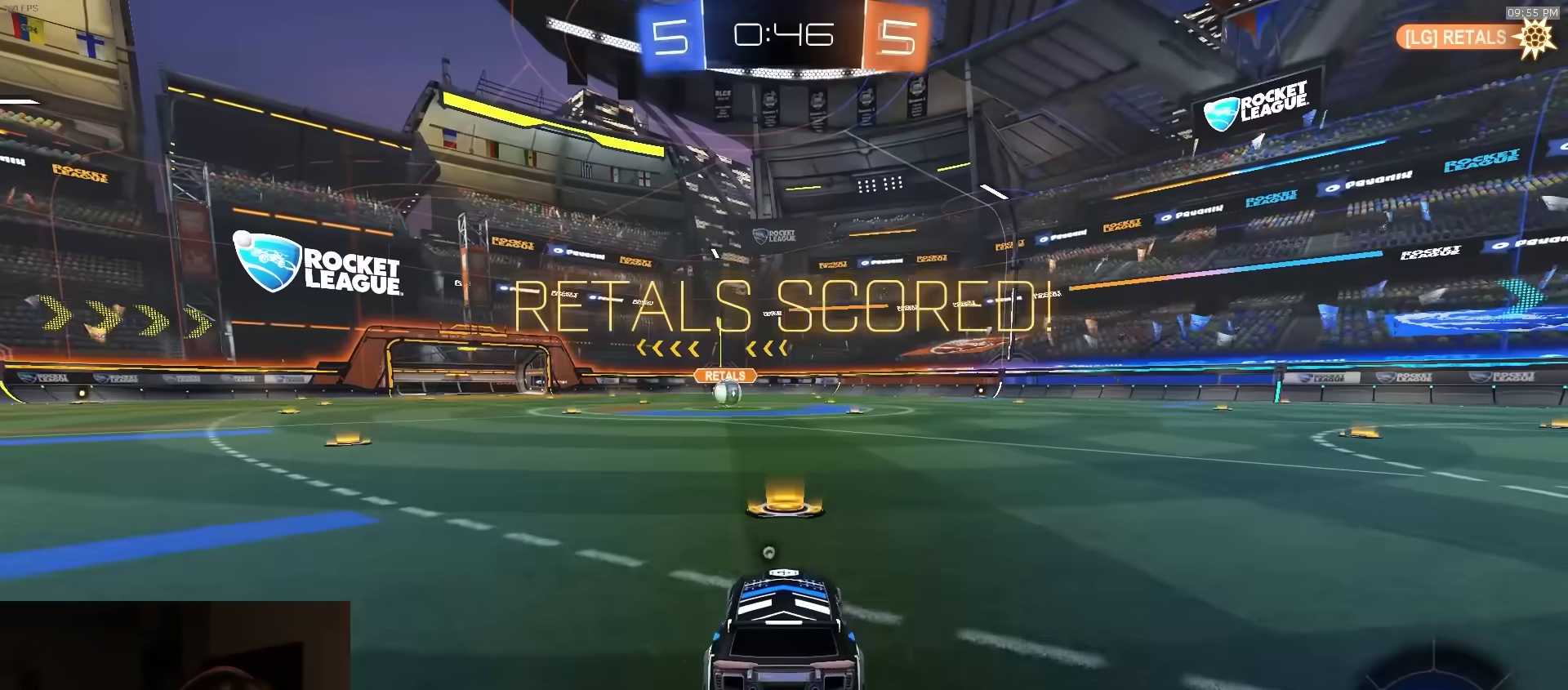
{"buttons": ["R2"], "left_stick": "center", "right_stick": "center", "events": [[17, "R1", "up"], [67, "CROSS", "down"], [167, "CROSS", "up"], [283, "TRIANGLE", "down"], [433, "TRIANGLE", "up"]]}
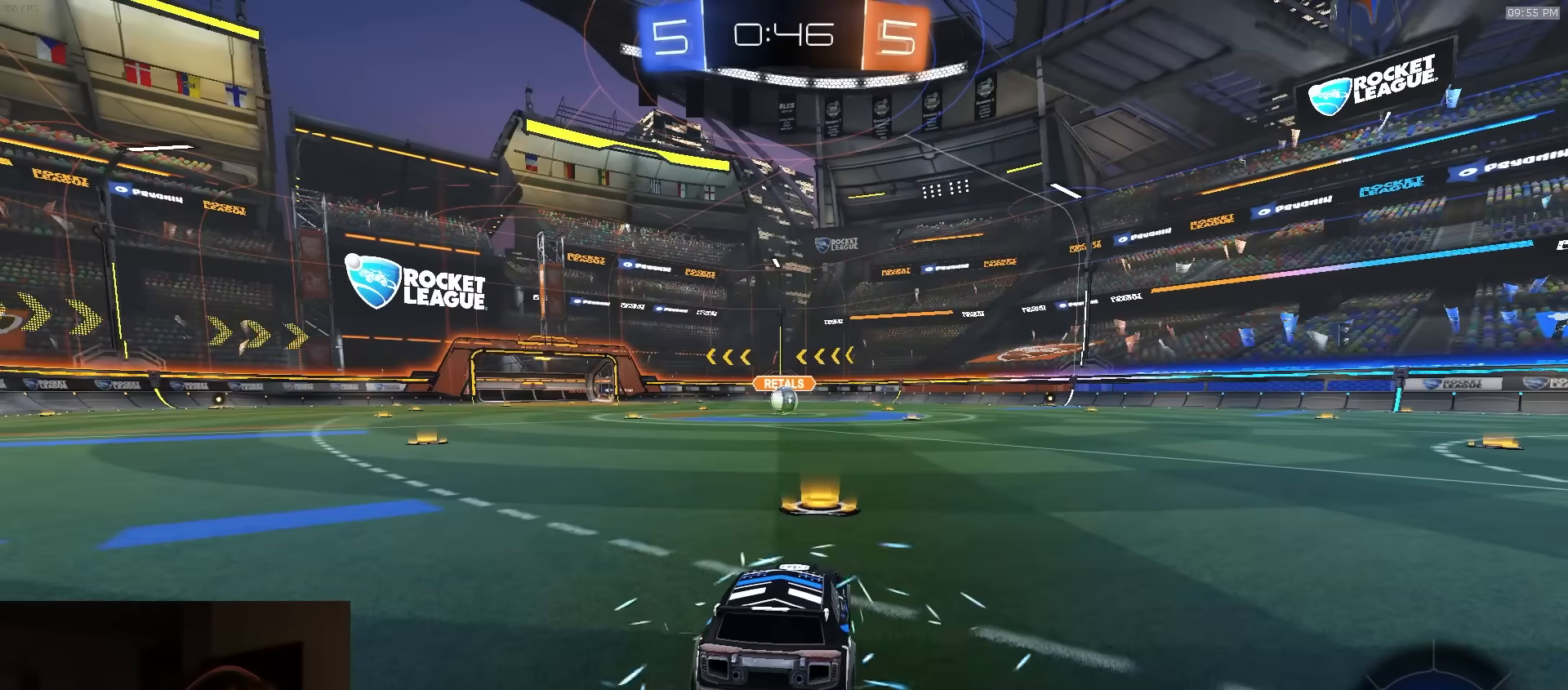
{"buttons": ["R2"], "left_stick": "center", "right_stick": "center", "events": []}
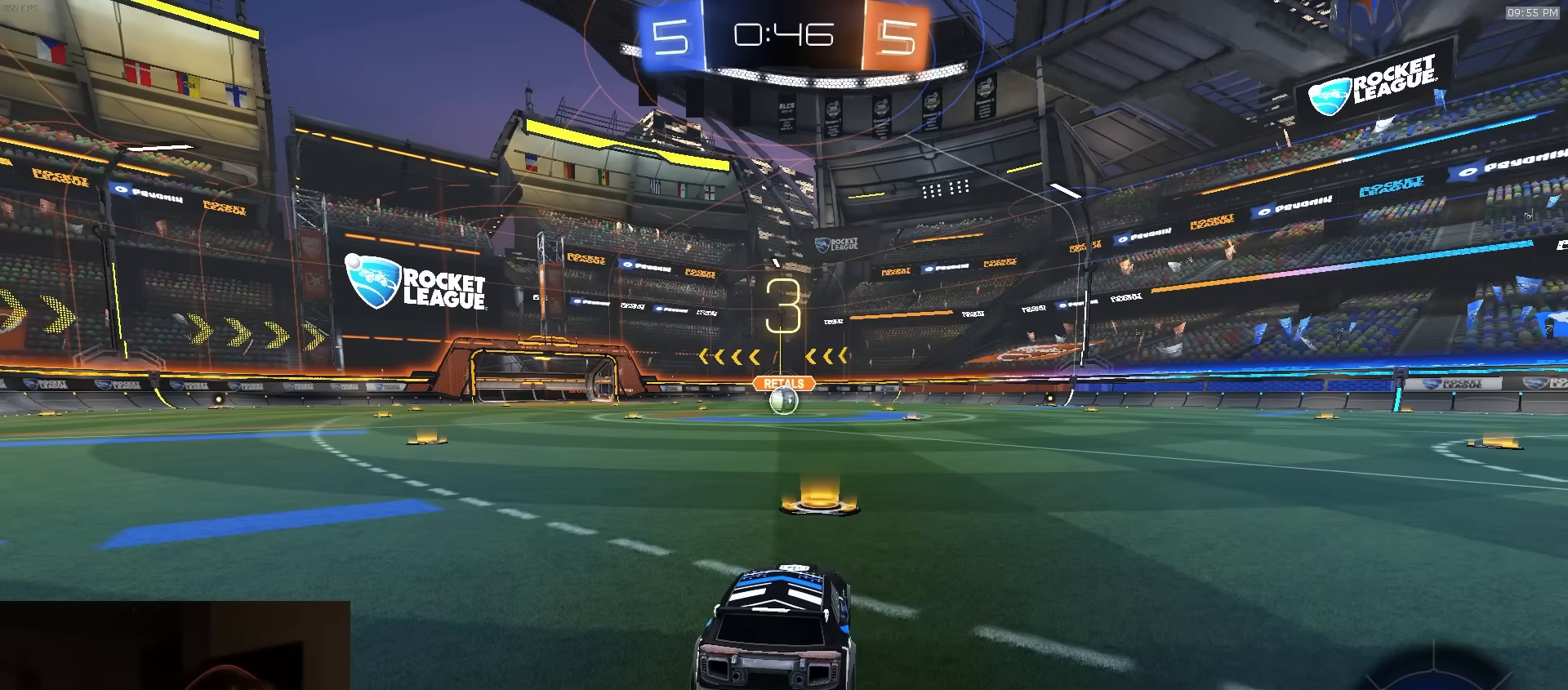
{"buttons": ["R2"], "left_stick": "center", "right_stick": "center", "events": []}
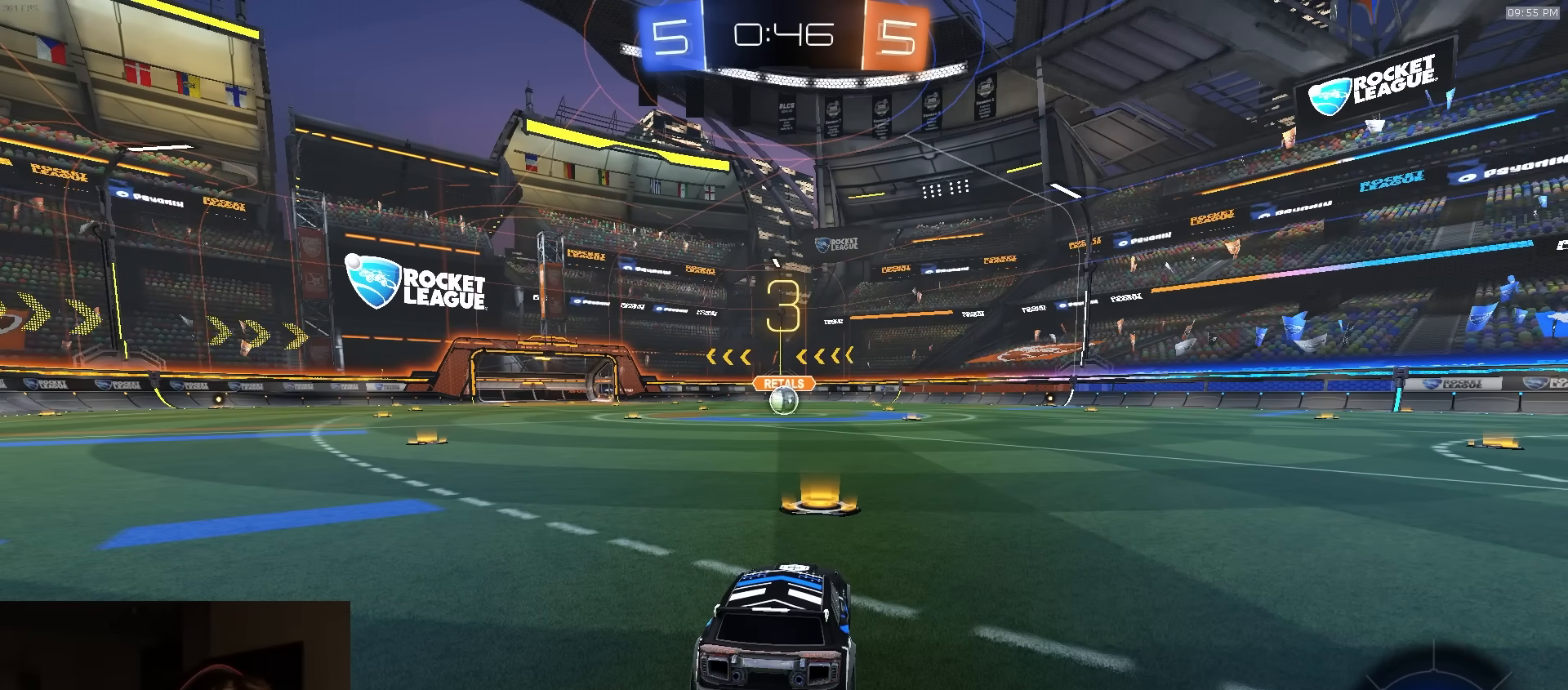
{"buttons": ["R1", "R2"], "left_stick": "center", "right_stick": "center", "events": [[167, "R1", "down"]]}
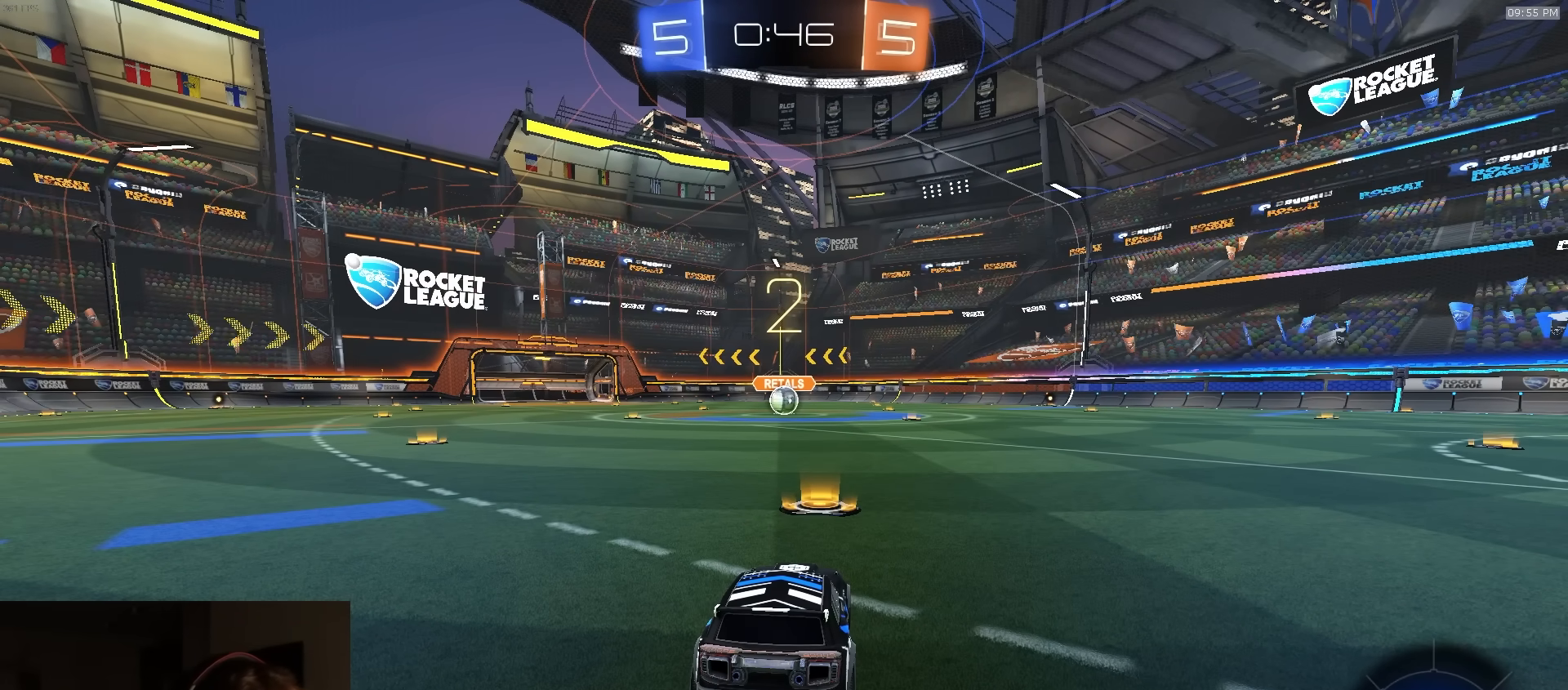
{"buttons": ["R1", "R2"], "left_stick": "center", "right_stick": "center", "events": []}
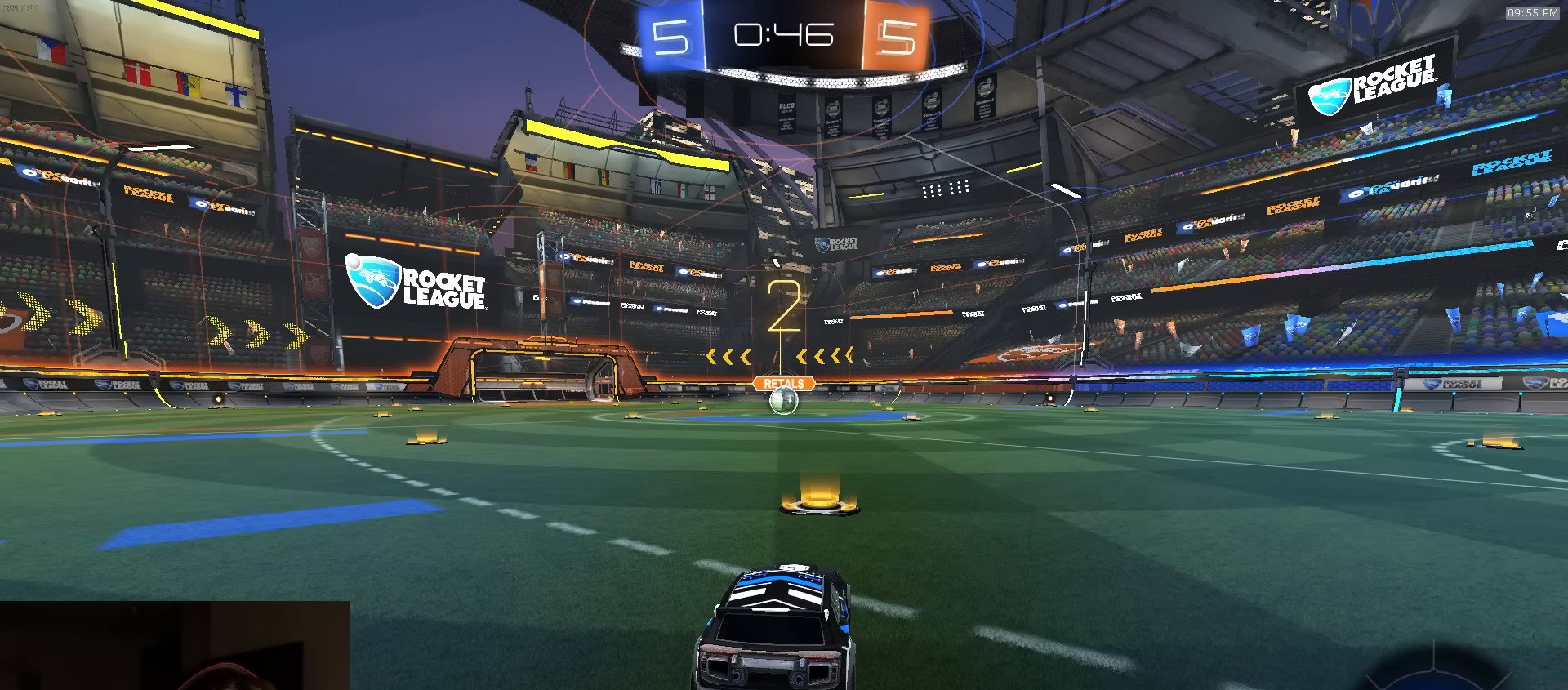
{"buttons": ["R1", "R2"], "left_stick": "center", "right_stick": "center", "events": []}
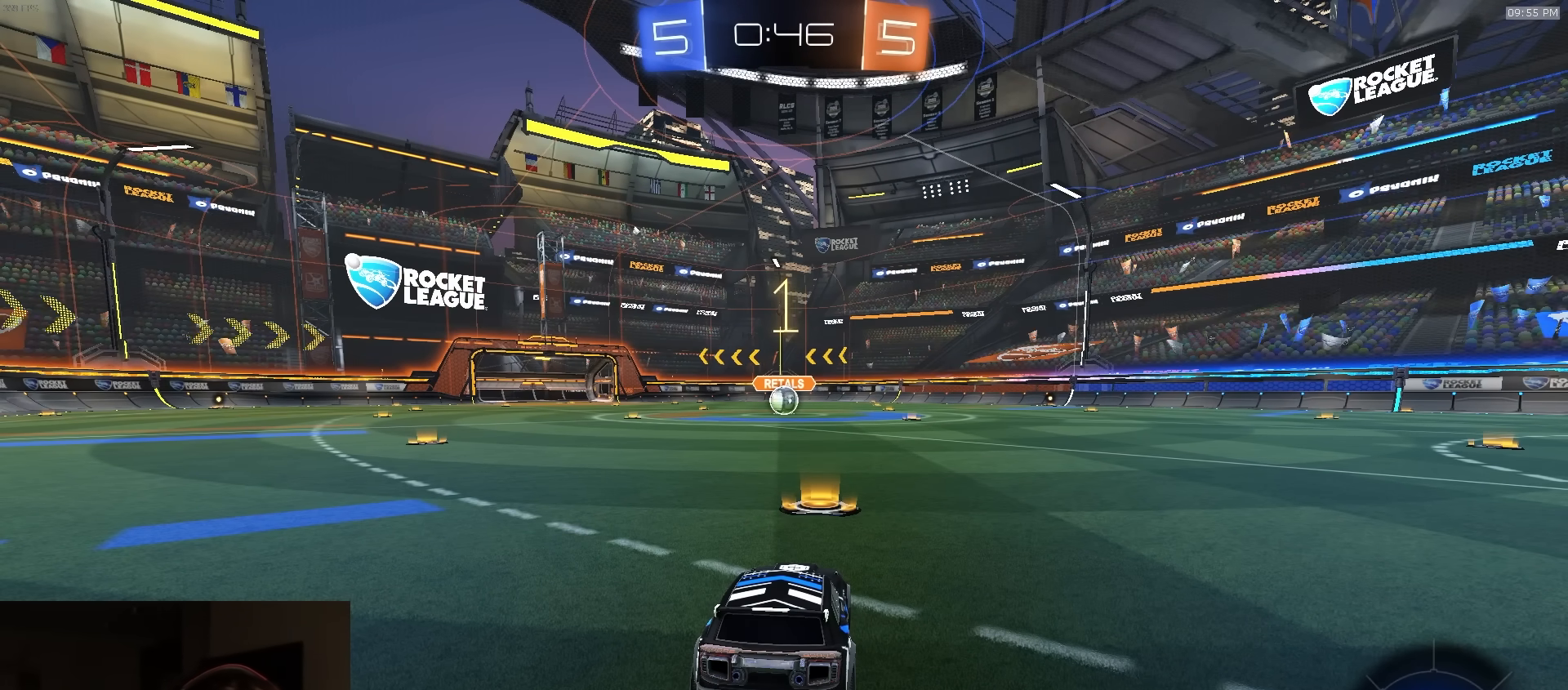
{"buttons": ["R1", "R2"], "left_stick": "center", "right_stick": "center", "events": []}
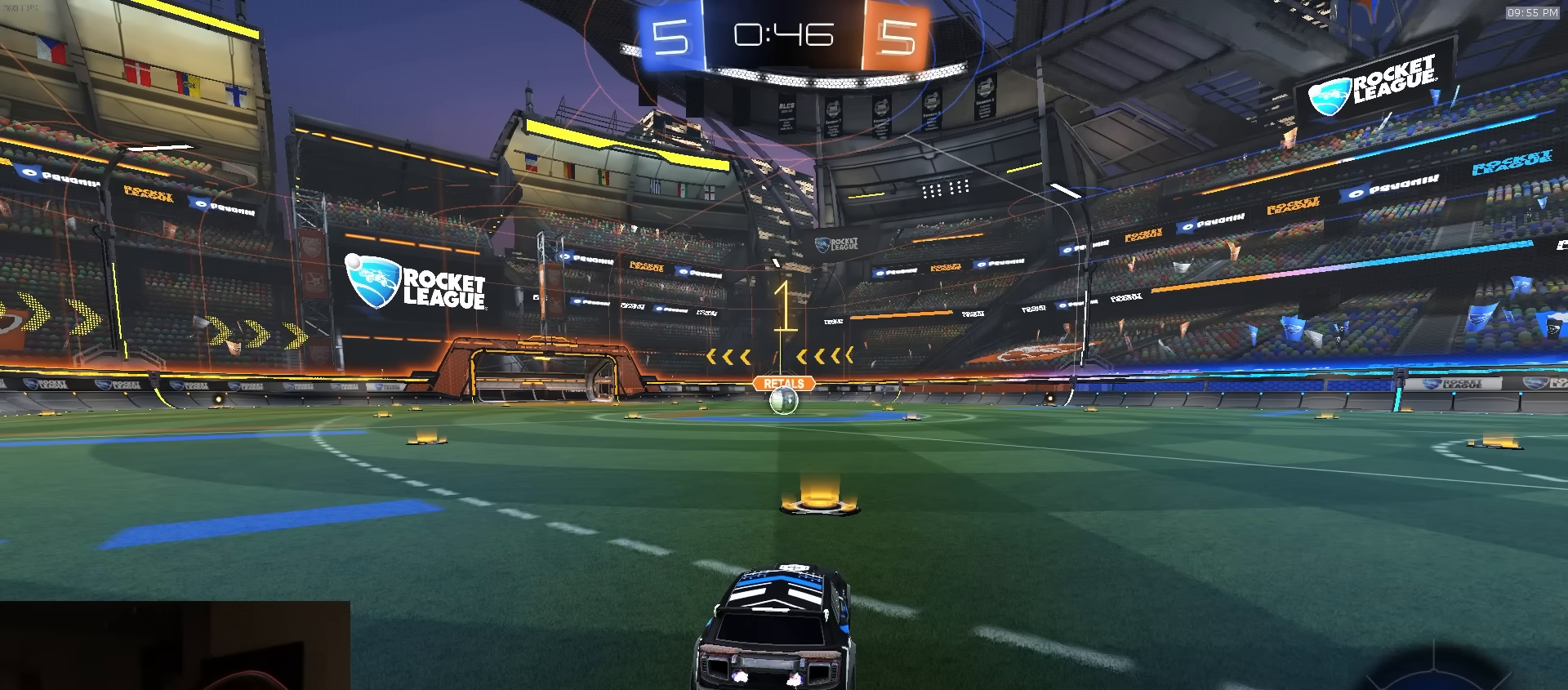
{"buttons": ["R1", "R2"], "left_stick": "center", "right_stick": "center", "events": []}
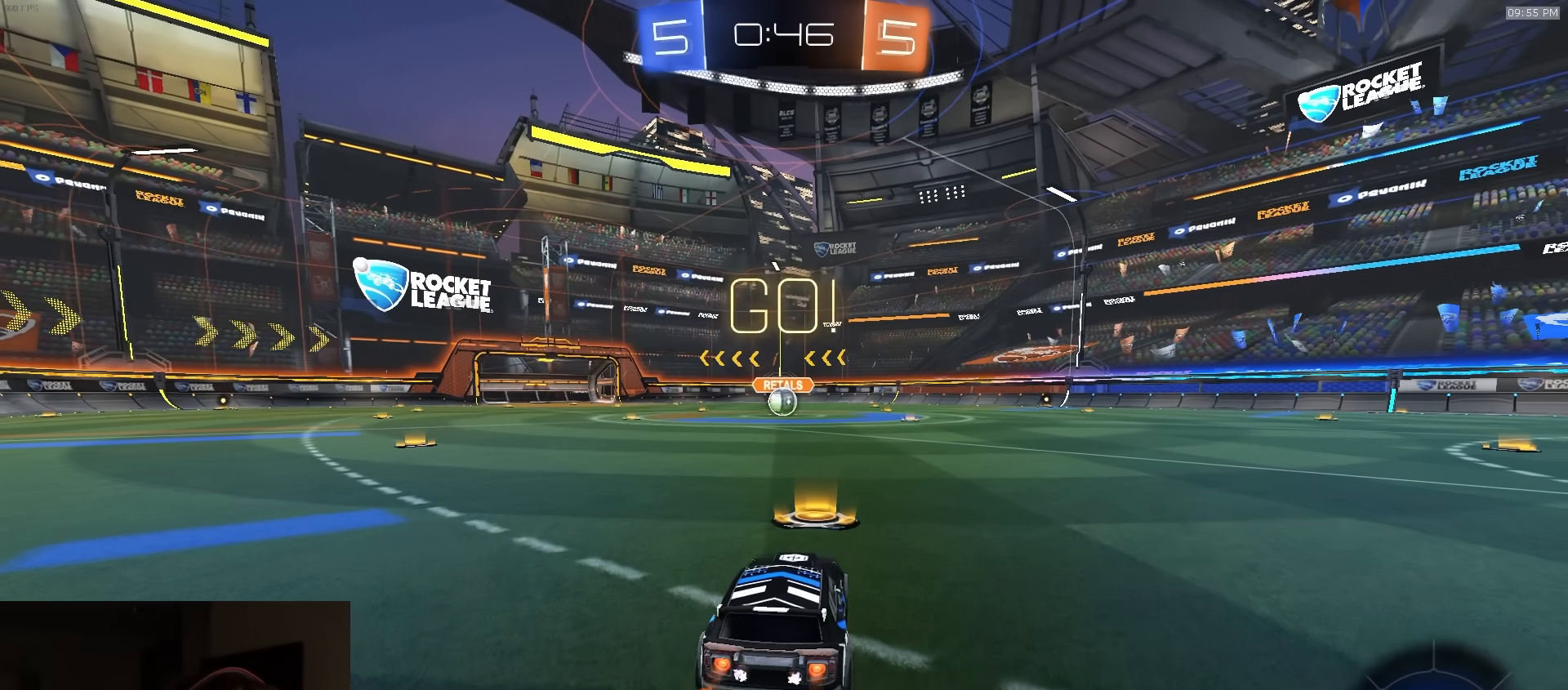
{"buttons": ["CROSS", "L1", "R1", "R2", "L3"], "left_stick": "down-left", "right_stick": "center", "events": [[117, "left_stick", "down-right"], [133, "CROSS", "down"], [200, "CROSS", "up"], [200, "L1", "down"], [200, "left_stick", "up"], [233, "CROSS", "down"], [250, "L3", "down"], [283, "left_stick", "down-left"]]}
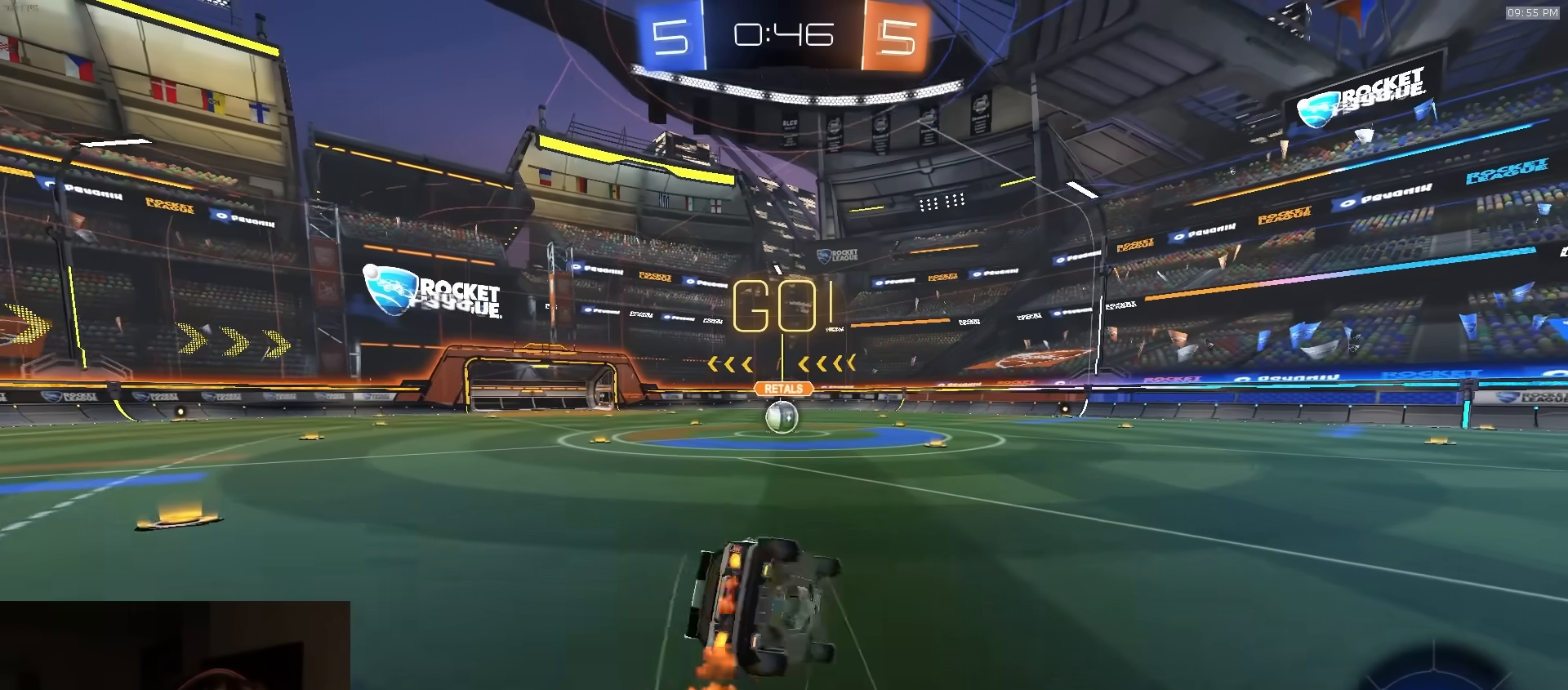
{"buttons": ["L1", "R1", "R2", "L3"], "left_stick": "down-left", "right_stick": "center", "events": [[33, "CROSS", "up"]]}
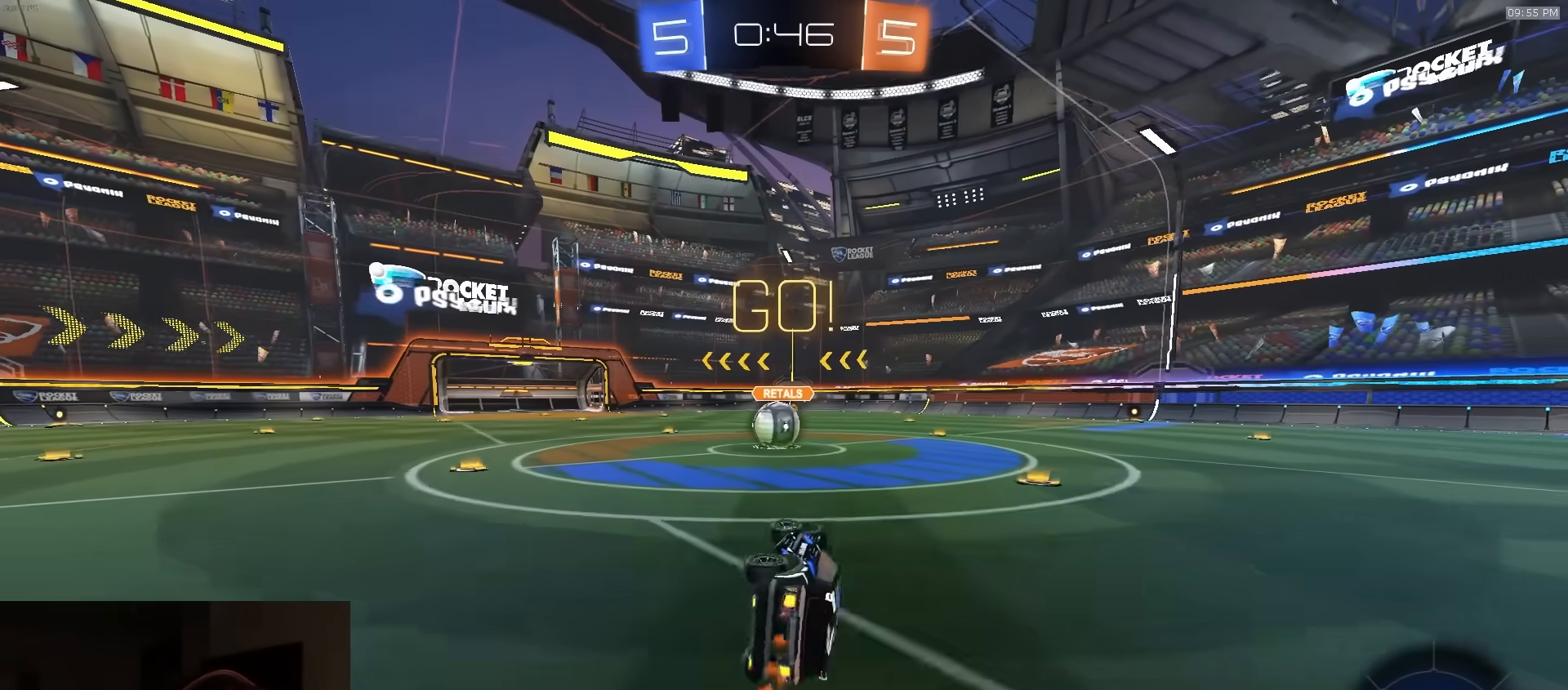
{"buttons": ["CROSS", "R2"], "left_stick": "center", "right_stick": "center", "events": [[150, "L3", "up"], [183, "L1", "up"], [200, "left_stick", "center"], [217, "R1", "up"], [267, "left_stick", "left"], [433, "left_stick", "center"], [500, "CROSS", "down"]]}
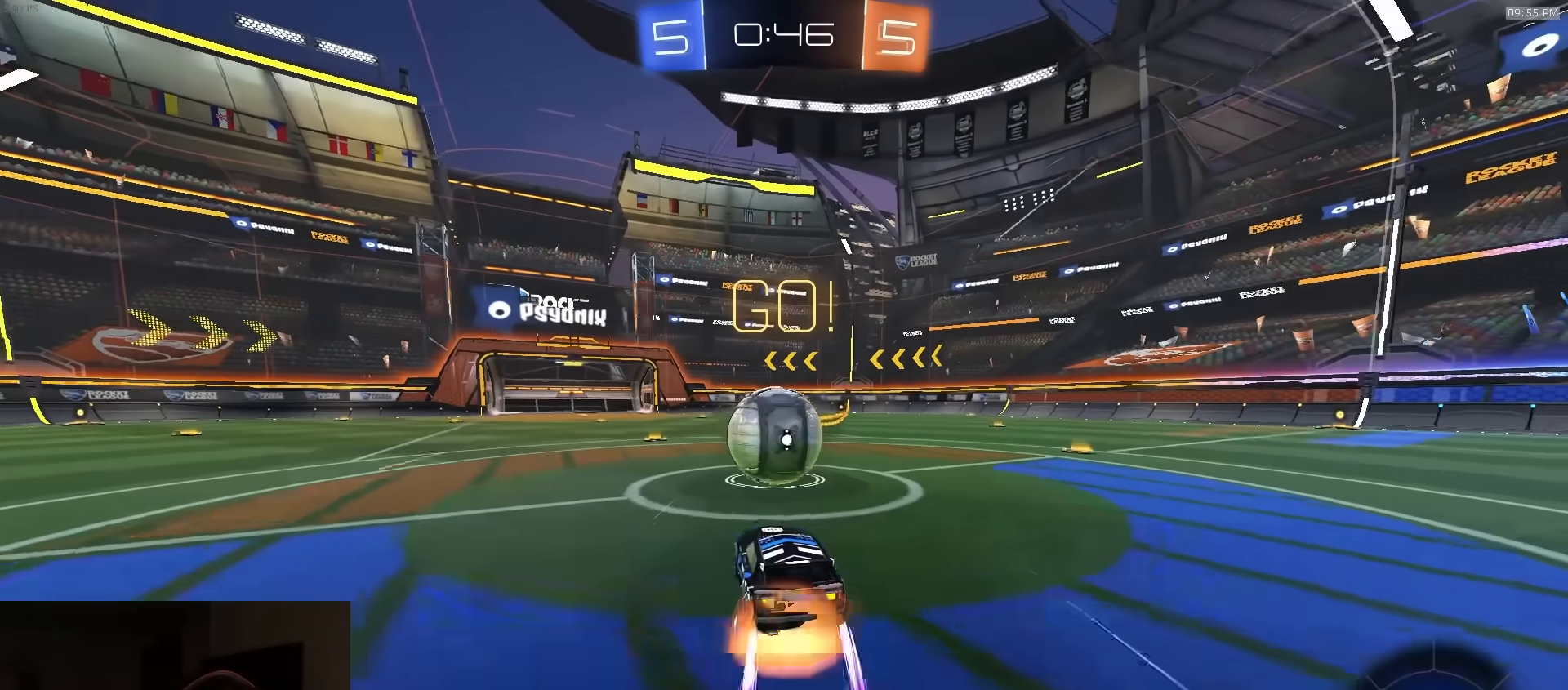
{"buttons": ["CIRCLE", "R2", "L3"], "left_stick": "down-left", "right_stick": "center", "events": [[17, "left_stick", "right"], [100, "CROSS", "up"], [133, "left_stick", "up-right"], [183, "CROSS", "down"], [217, "L3", "down"], [250, "CIRCLE", "down"], [250, "left_stick", "down-right"], [300, "CROSS", "up"], [317, "left_stick", "down"], [467, "left_stick", "down-left"]]}
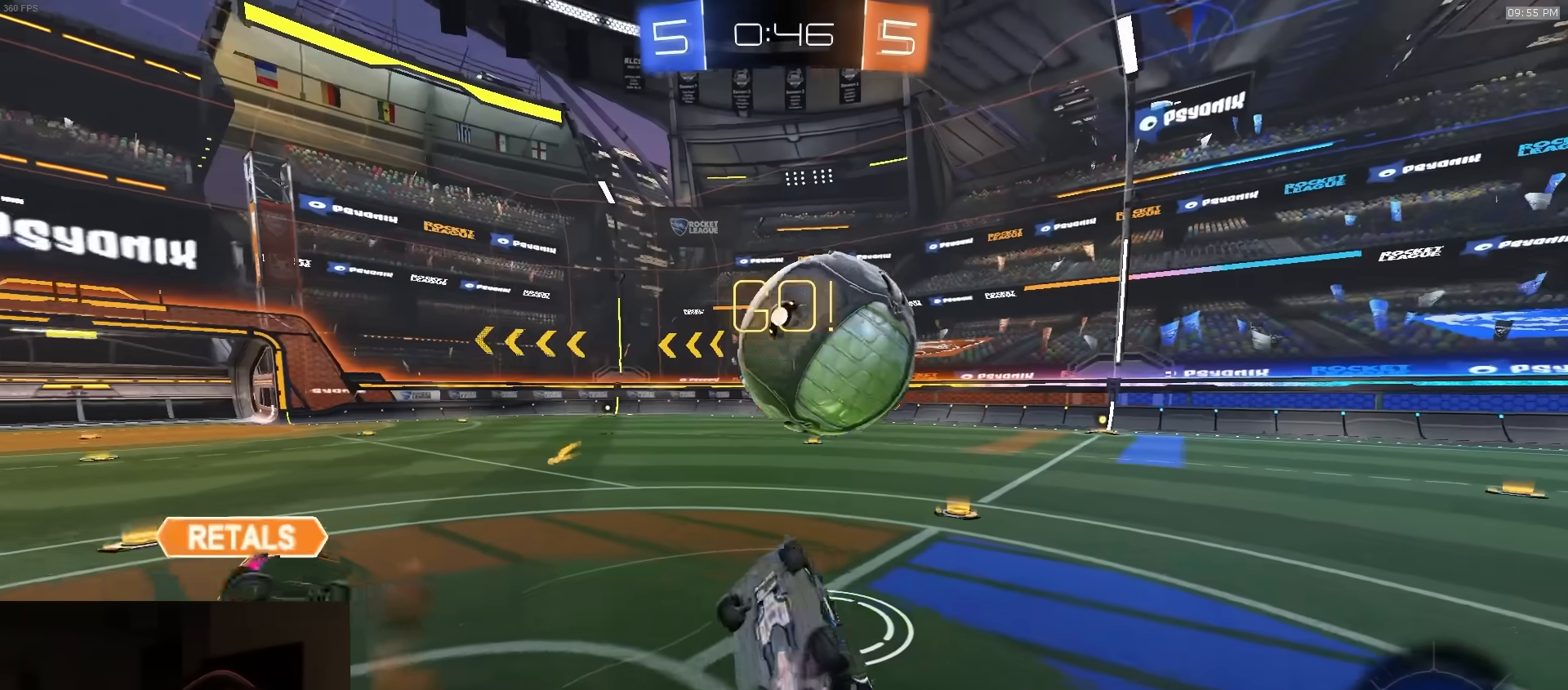
{"buttons": ["R2"], "left_stick": "center", "right_stick": "center", "events": [[33, "L3", "up"], [250, "left_stick", "center"], [400, "CIRCLE", "up"]]}
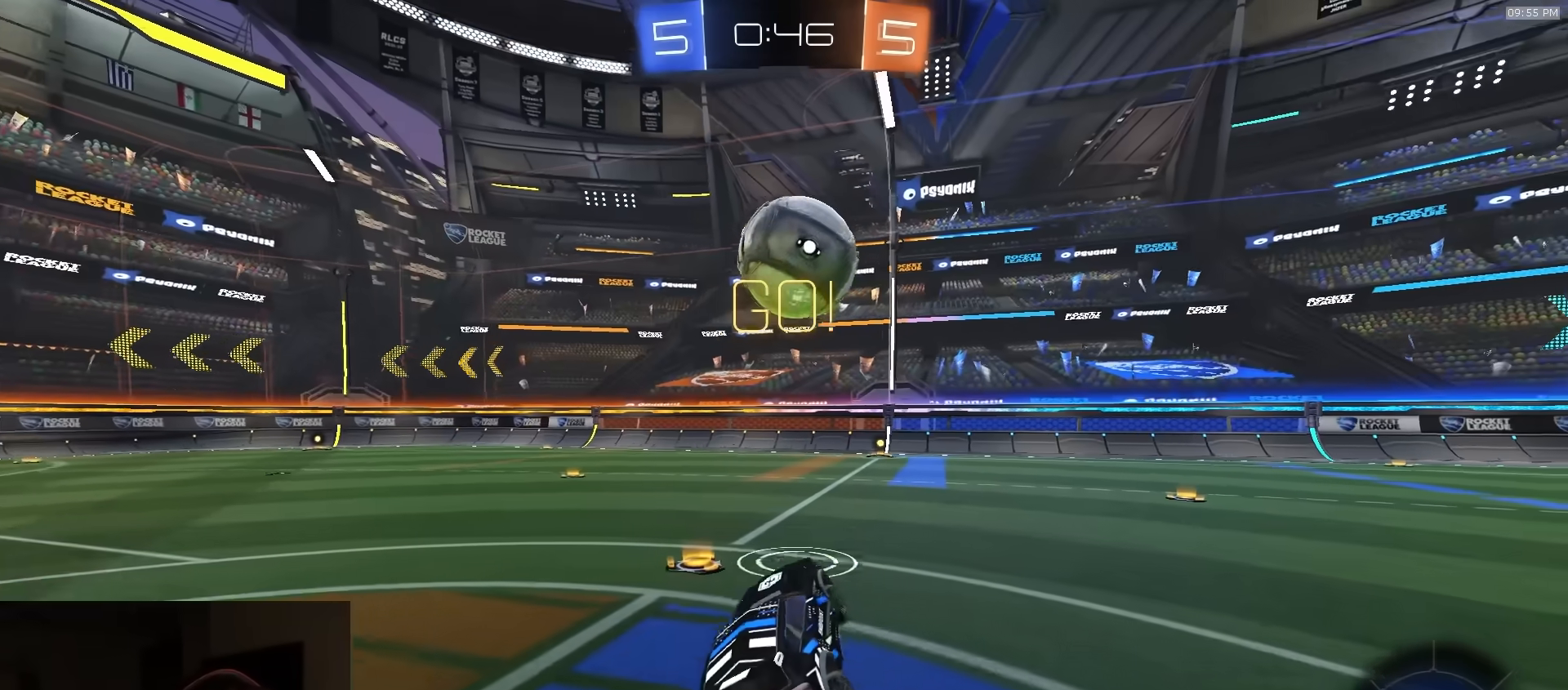
{"buttons": ["R1", "R2"], "left_stick": "left", "right_stick": "center", "events": [[117, "left_stick", "left"], [200, "R1", "down"], [317, "TRIANGLE", "down"], [450, "TRIANGLE", "up"]]}
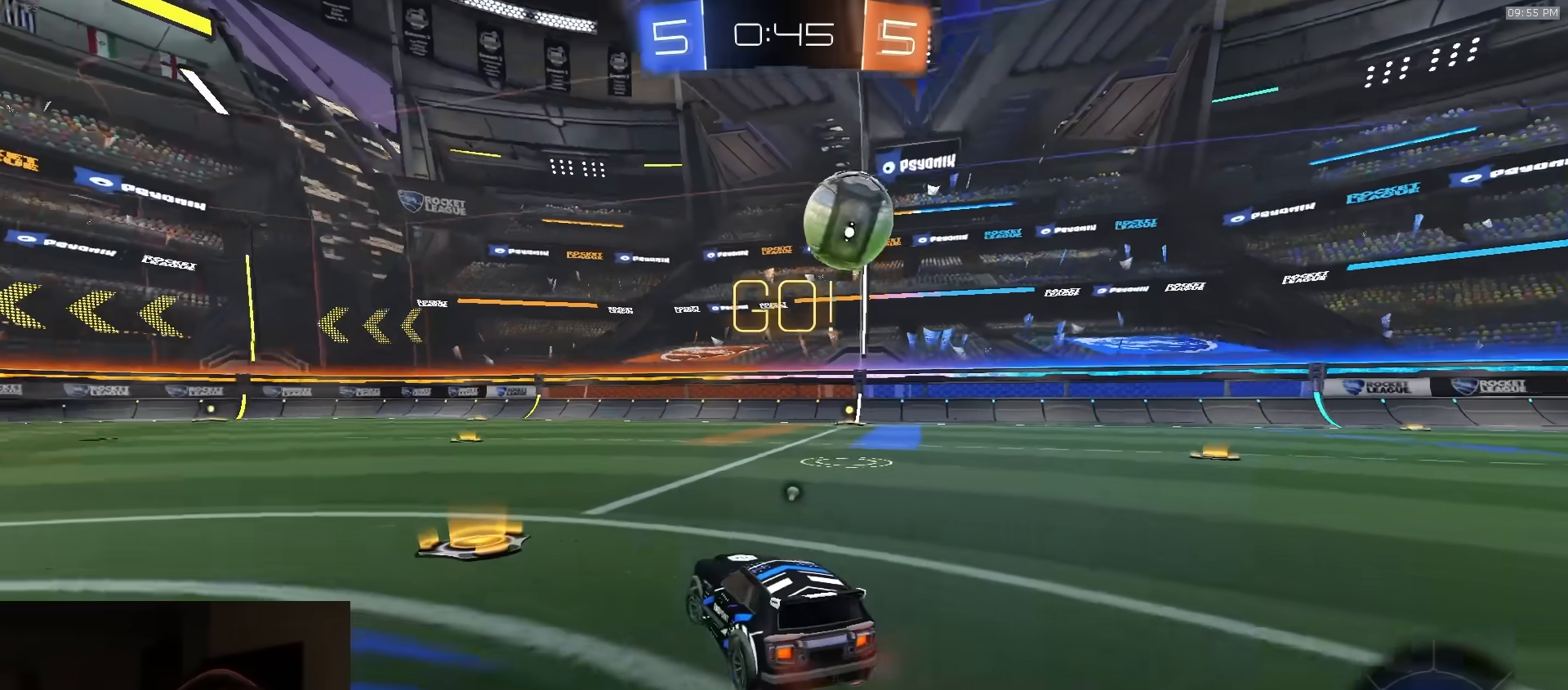
{"buttons": ["R1", "R2"], "left_stick": "center", "right_stick": "center", "events": [[117, "left_stick", "center"], [167, "left_stick", "right"], [483, "left_stick", "center"]]}
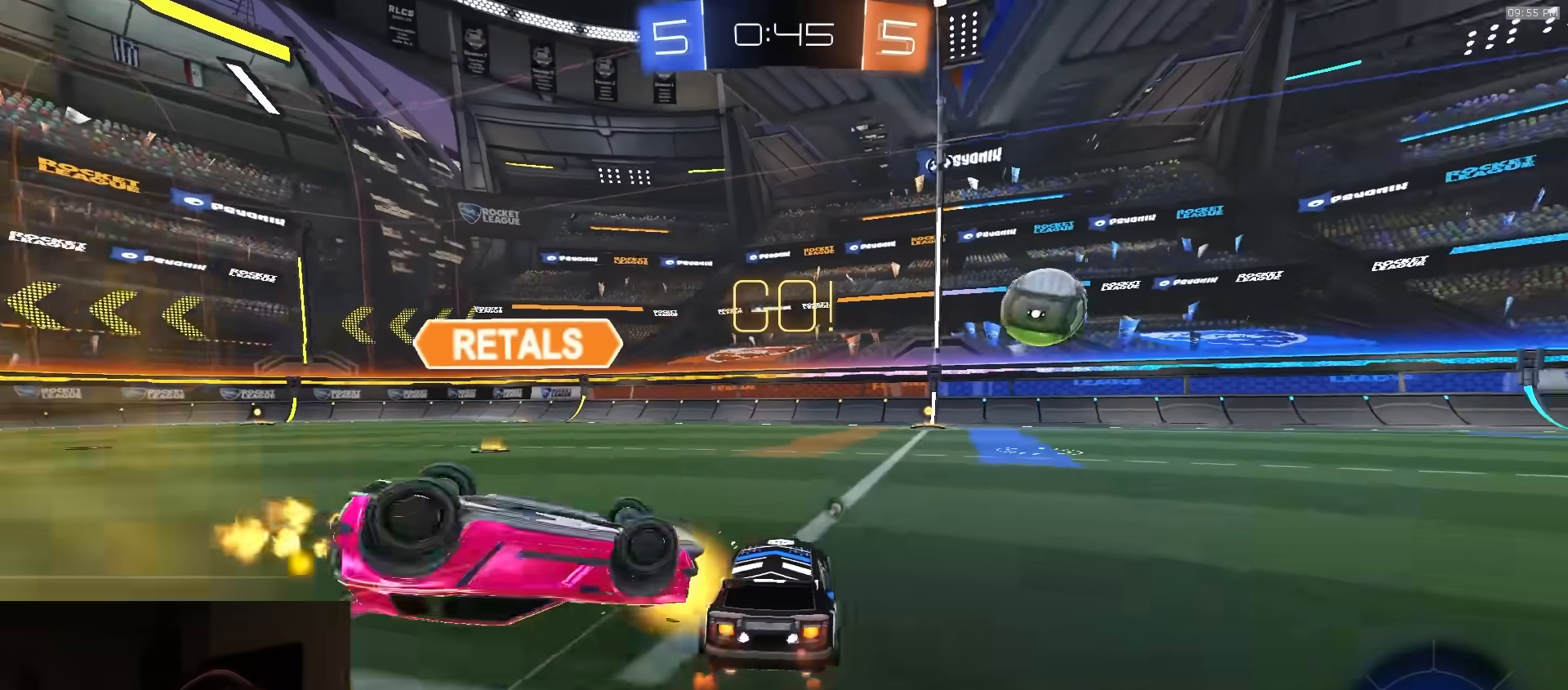
{"buttons": ["R2"], "left_stick": "right", "right_stick": "center", "events": [[217, "left_stick", "right"], [317, "R1", "up"]]}
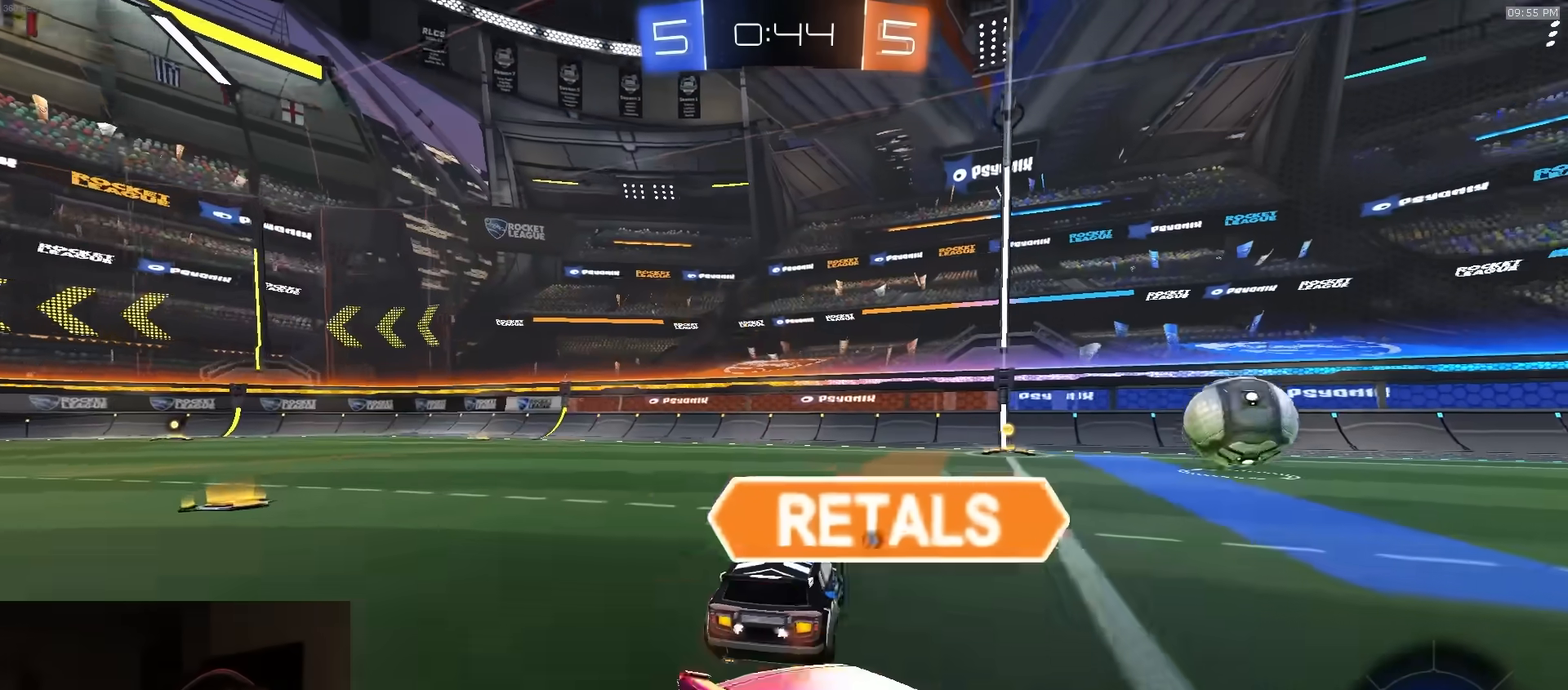
{"buttons": ["R1", "R2"], "left_stick": "center", "right_stick": "center"}
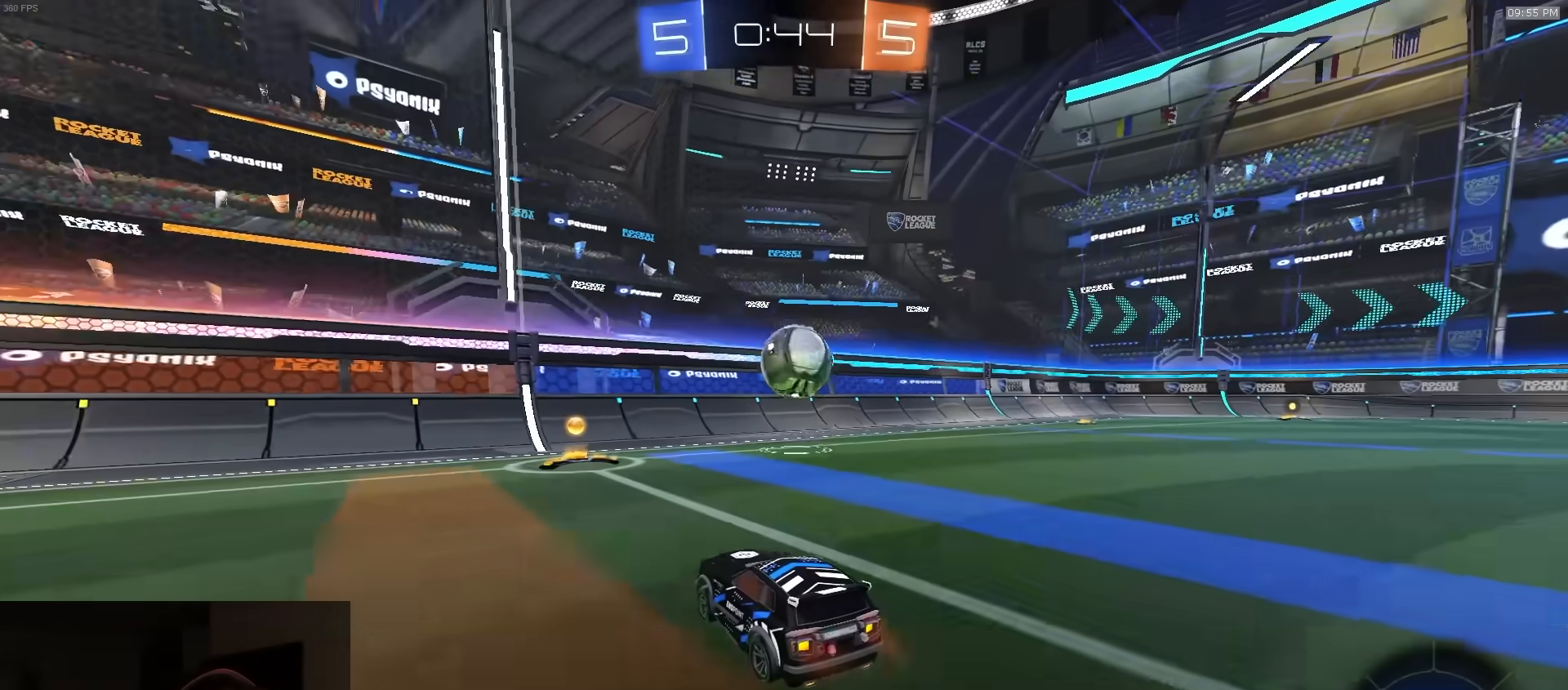
{"buttons": ["R2"], "left_stick": "right", "right_stick": "center", "events": [[300, "left_stick", "right"], [333, "R1", "up"], [417, "left_stick", "center"], [467, "left_stick", "right"]]}